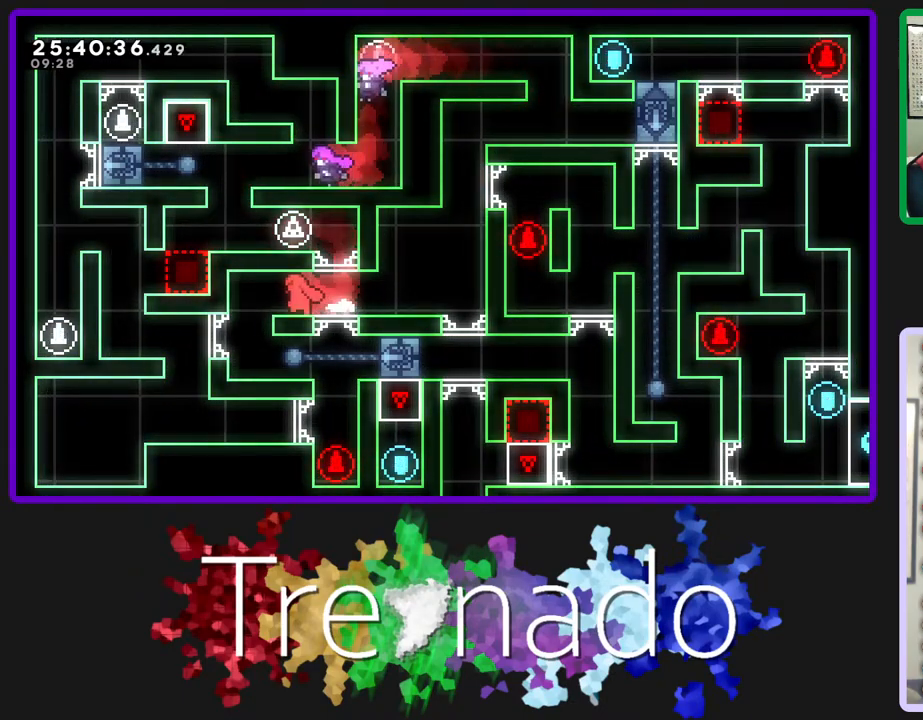
Gameplay with a controller (Xbox layout); each line is a JSON object with the inputs held at the frame after it. "events" lists button and stick changes between this image and that frame as [ms after this image, input, new state], when the widget could be followed in between. Not read: L3 SELECT START.
{"buttons": [], "left_stick": "center", "right_stick": "center", "events": []}
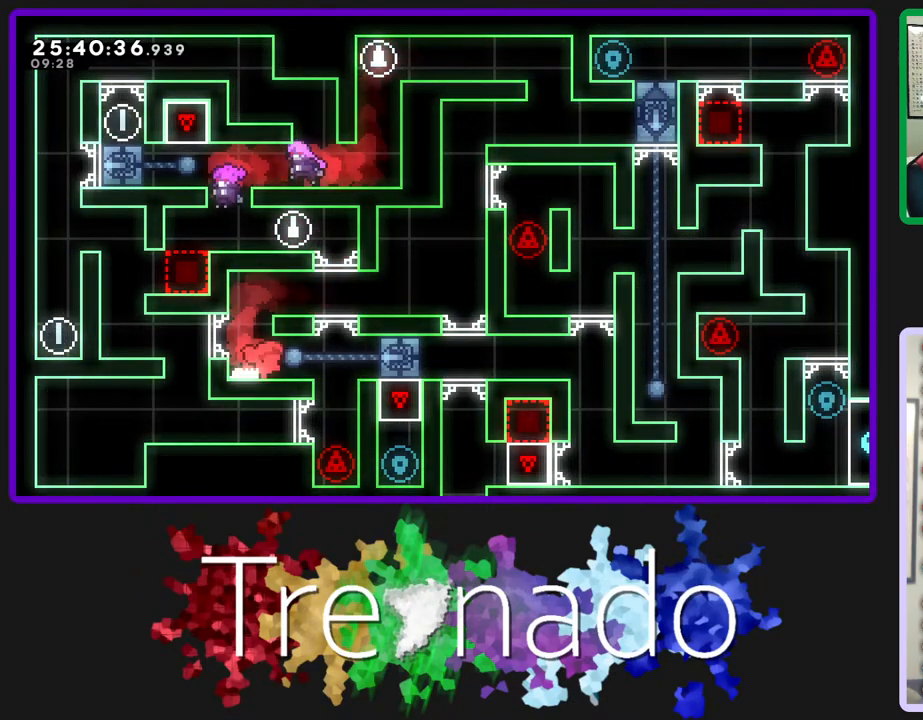
{"buttons": [], "left_stick": "center", "right_stick": "center", "events": []}
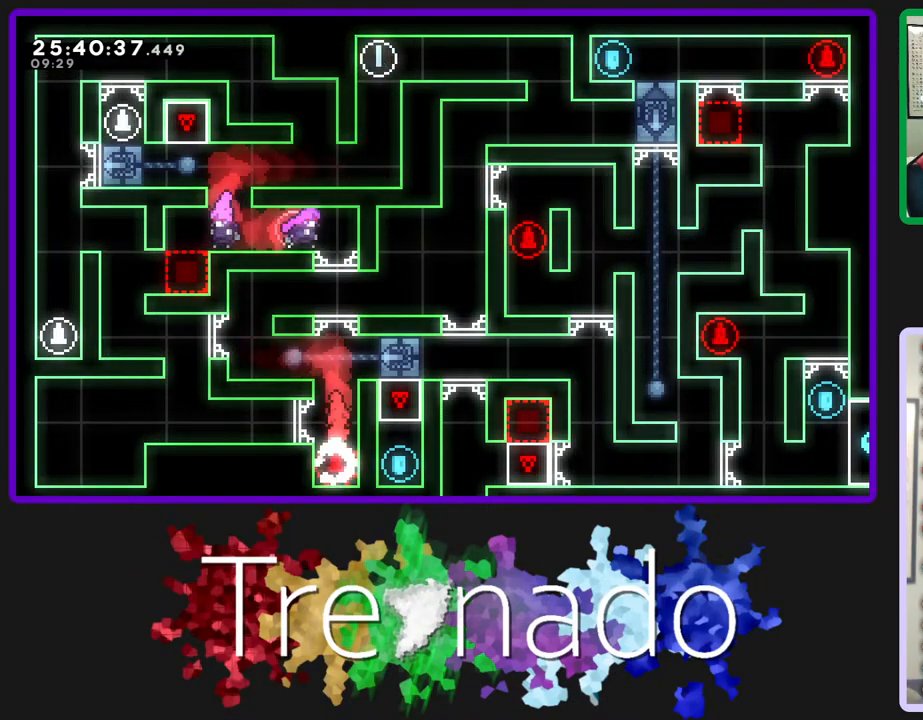
{"buttons": [], "left_stick": "center", "right_stick": "center", "events": [[117, "A", "down"], [283, "A", "up"]]}
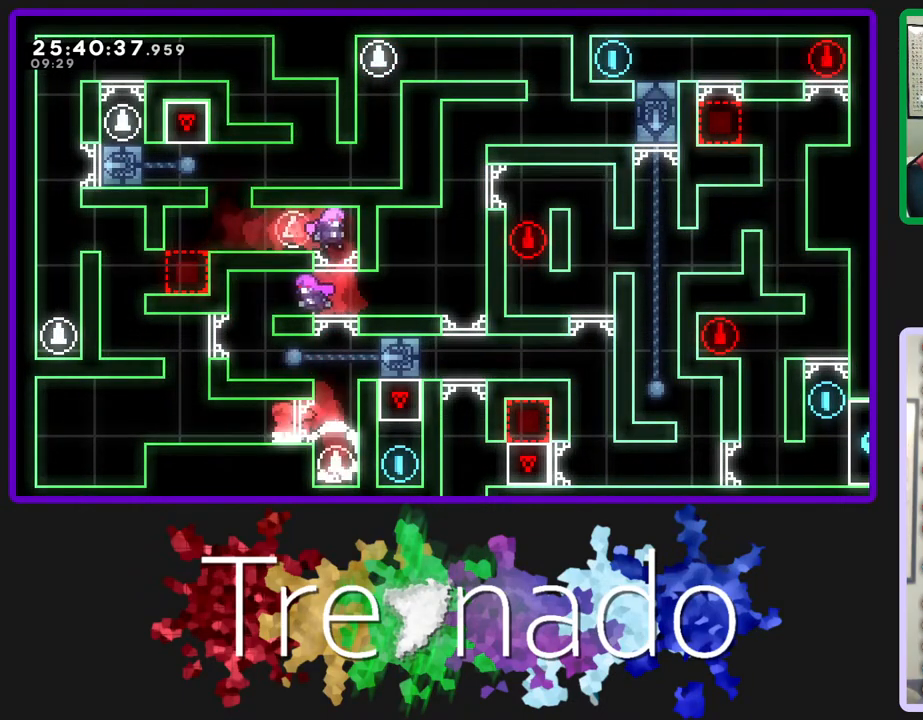
{"buttons": [], "left_stick": "center", "right_stick": "center", "events": []}
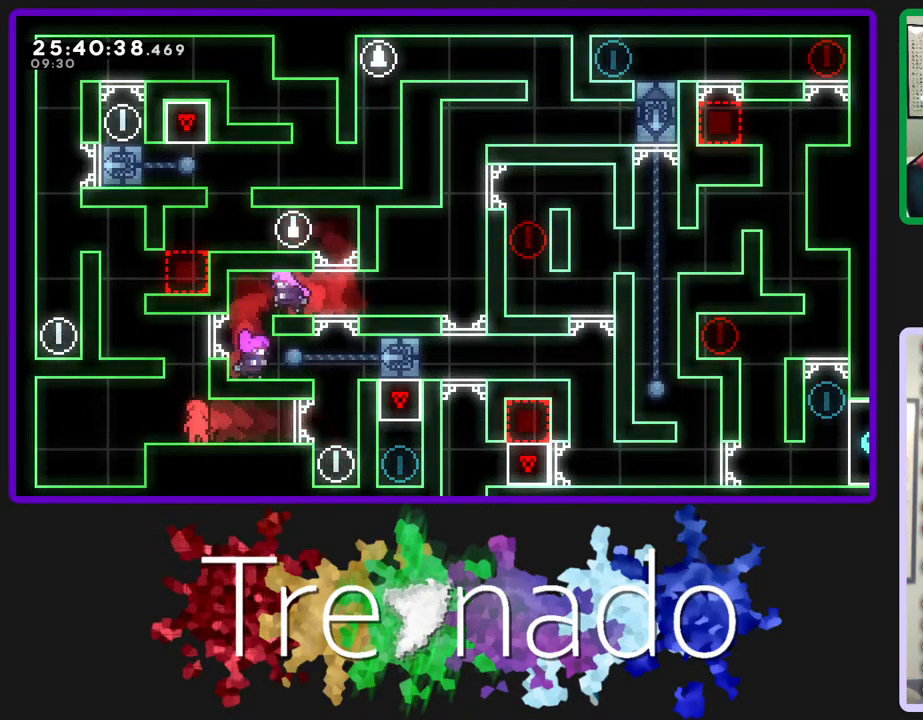
{"buttons": ["R2"], "left_stick": "center", "right_stick": "center", "events": [[17, "A", "down"], [100, "R2", "down"], [283, "A", "up"], [350, "A", "down"], [467, "A", "up"]]}
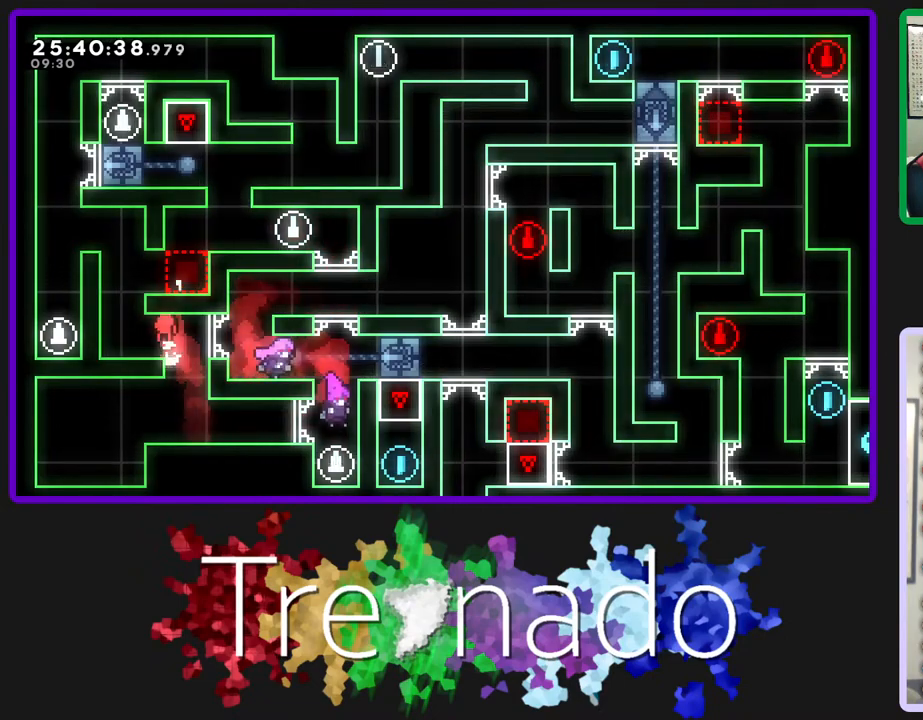
{"buttons": ["A"], "left_stick": "center", "right_stick": "center", "events": [[83, "R2", "up"], [300, "A", "down"]]}
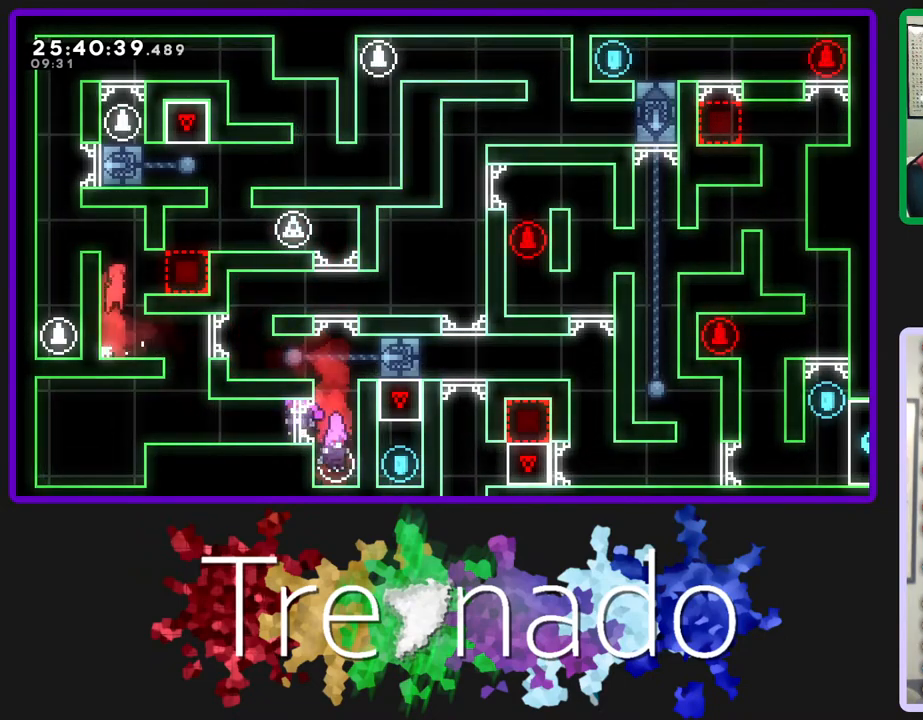
{"buttons": ["A"], "left_stick": "center", "right_stick": "center", "events": [[117, "A", "up"], [383, "A", "down"]]}
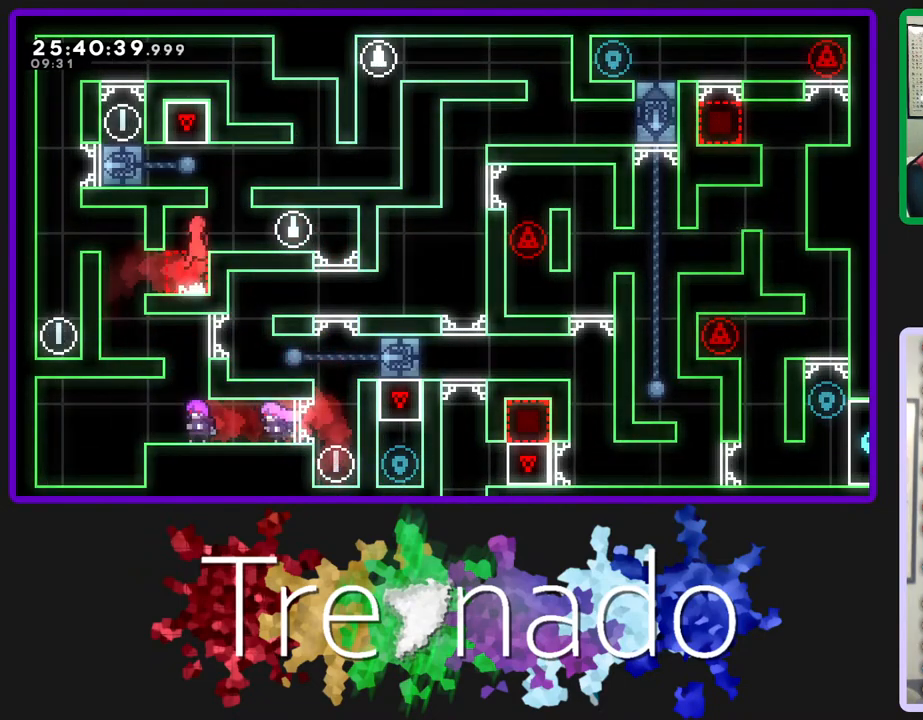
{"buttons": [], "left_stick": "center", "right_stick": "center", "events": [[67, "A", "up"]]}
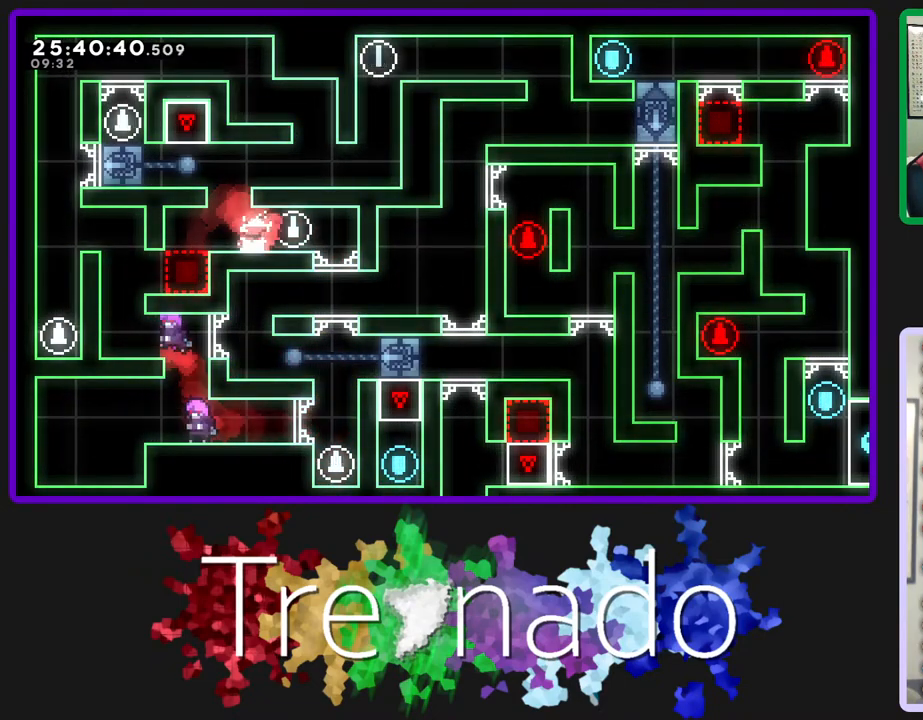
{"buttons": [], "left_stick": "center", "right_stick": "center", "events": []}
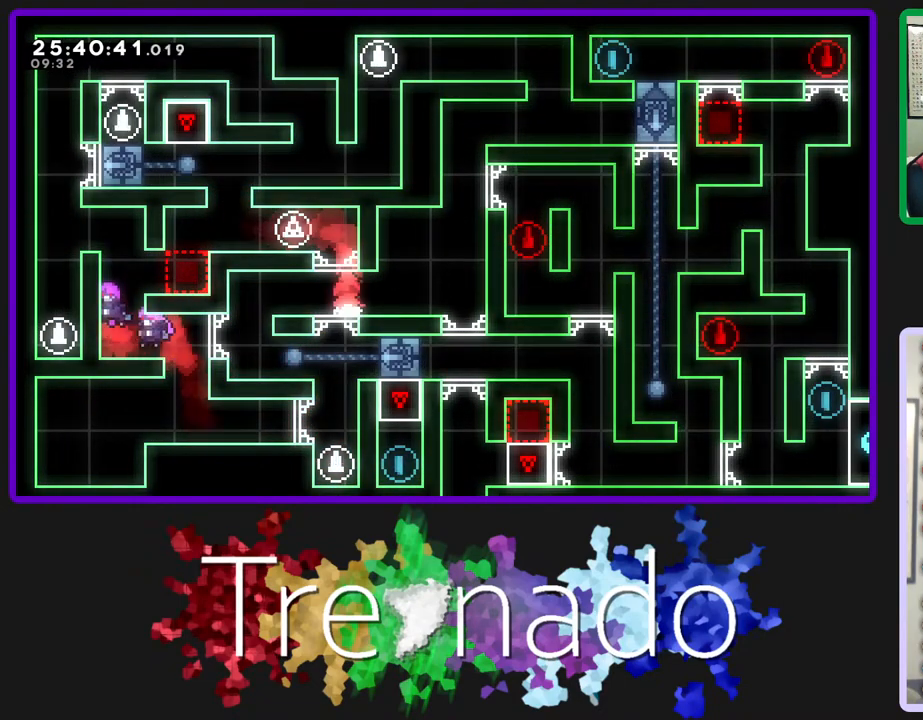
{"buttons": ["A", "R2"], "left_stick": "center", "right_stick": "center", "events": [[333, "A", "down"], [417, "R2", "down"]]}
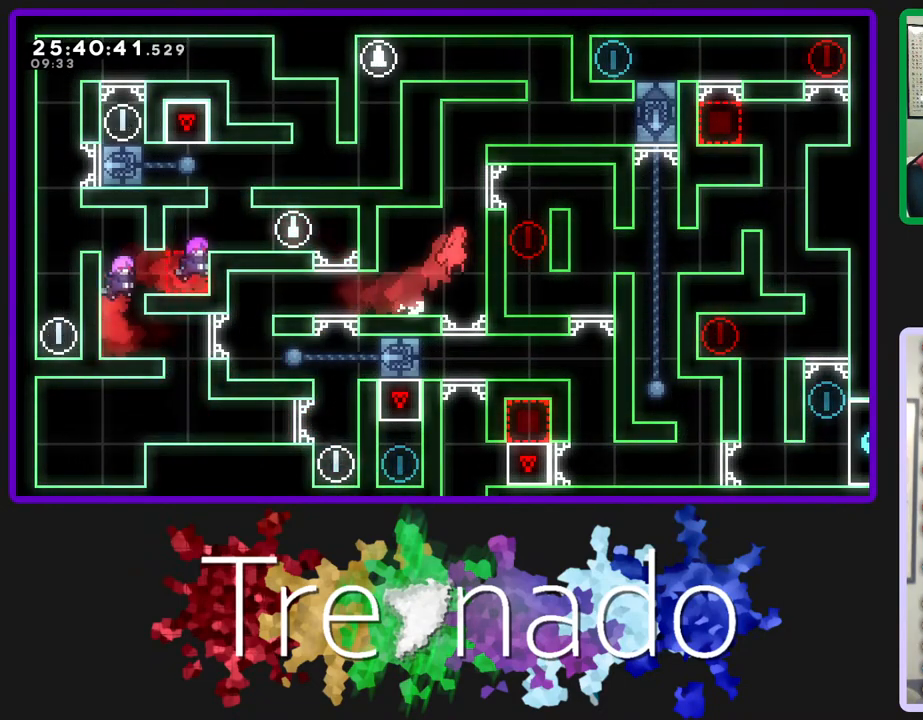
{"buttons": ["A", "R2"], "left_stick": "center", "right_stick": "center", "events": [[100, "DPAD_UP", "down"], [117, "A", "up"], [167, "A", "down"], [233, "DPAD_UP", "up"], [317, "A", "up"], [367, "A", "down"]]}
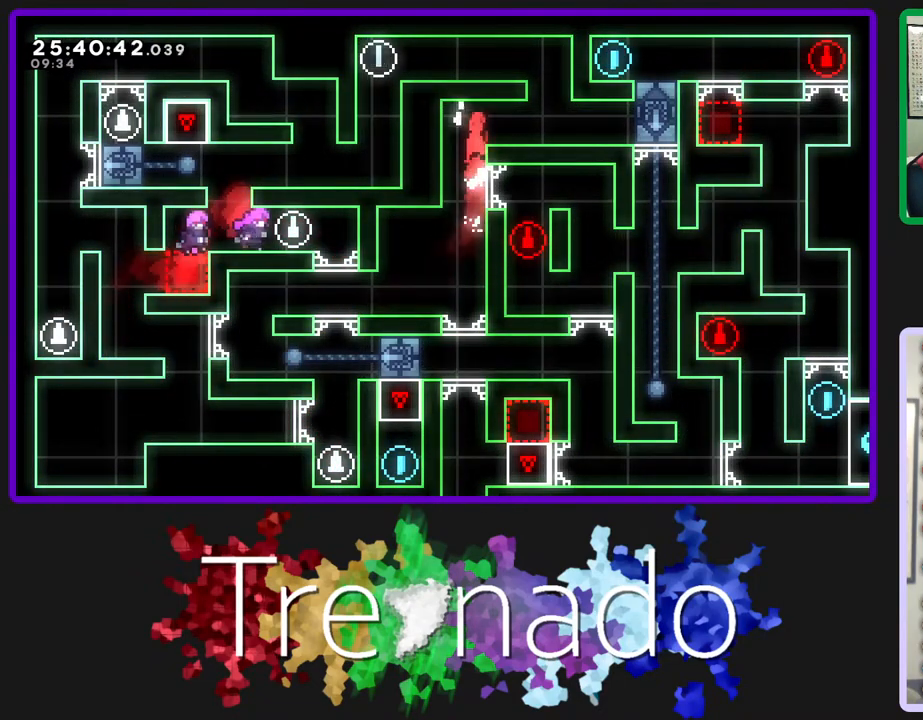
{"buttons": [], "left_stick": "center", "right_stick": "center", "events": [[17, "A", "up"], [67, "R2", "up"]]}
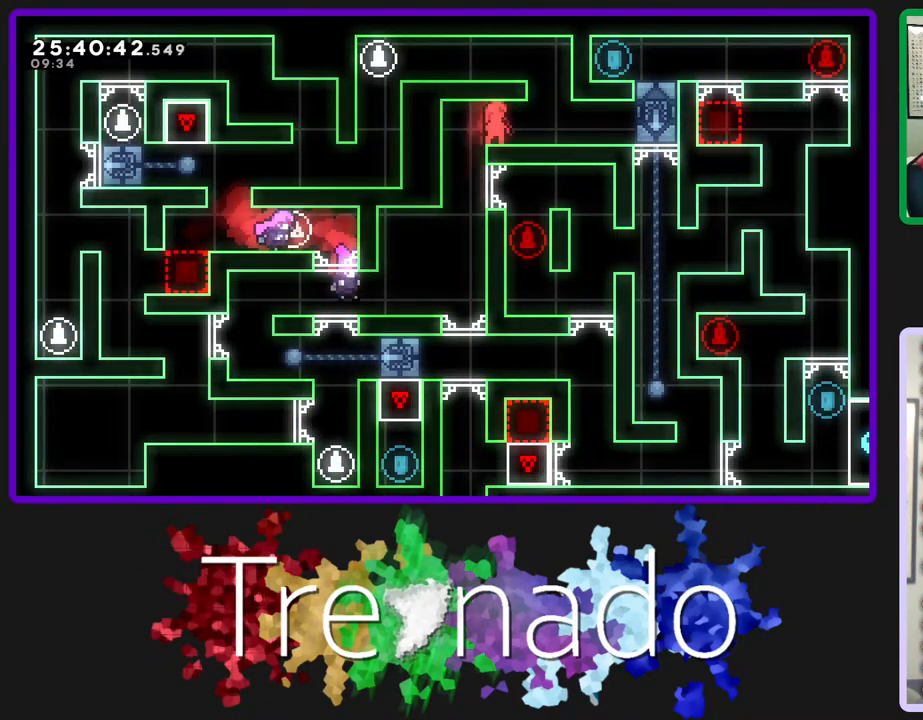
{"buttons": [], "left_stick": "center", "right_stick": "center", "events": []}
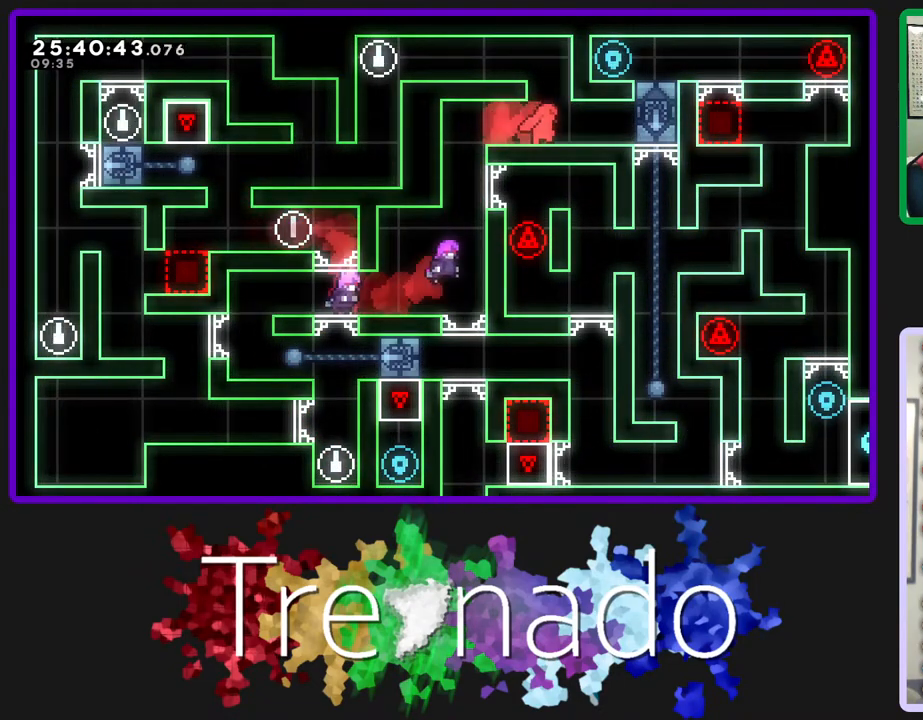
{"buttons": [], "left_stick": "center", "right_stick": "center", "events": [[67, "A", "down"], [350, "A", "up"]]}
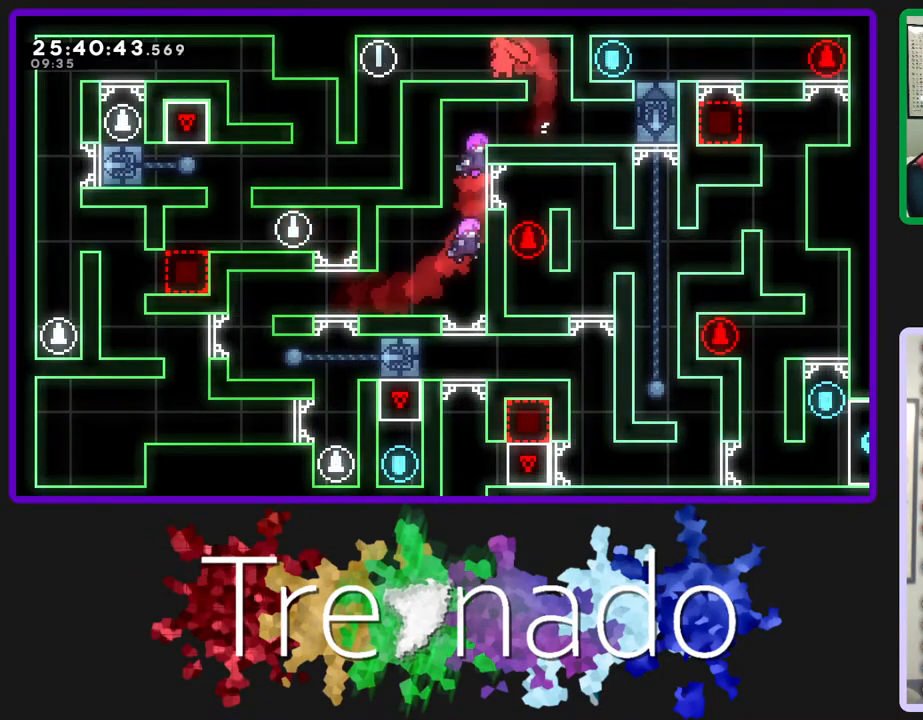
{"buttons": [], "left_stick": "center", "right_stick": "center", "events": []}
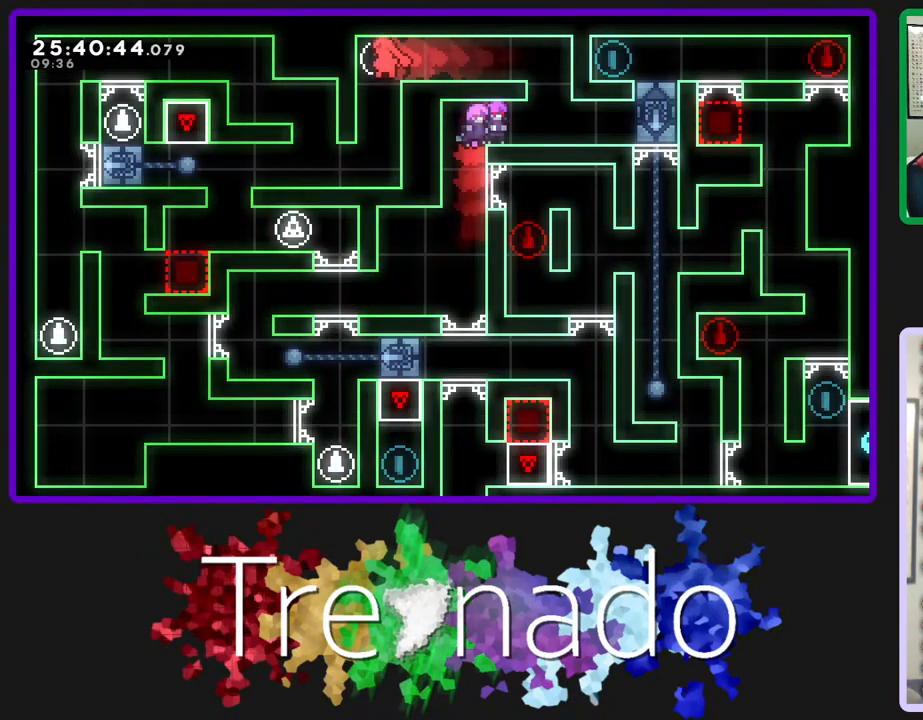
{"buttons": [], "left_stick": "center", "right_stick": "center", "events": []}
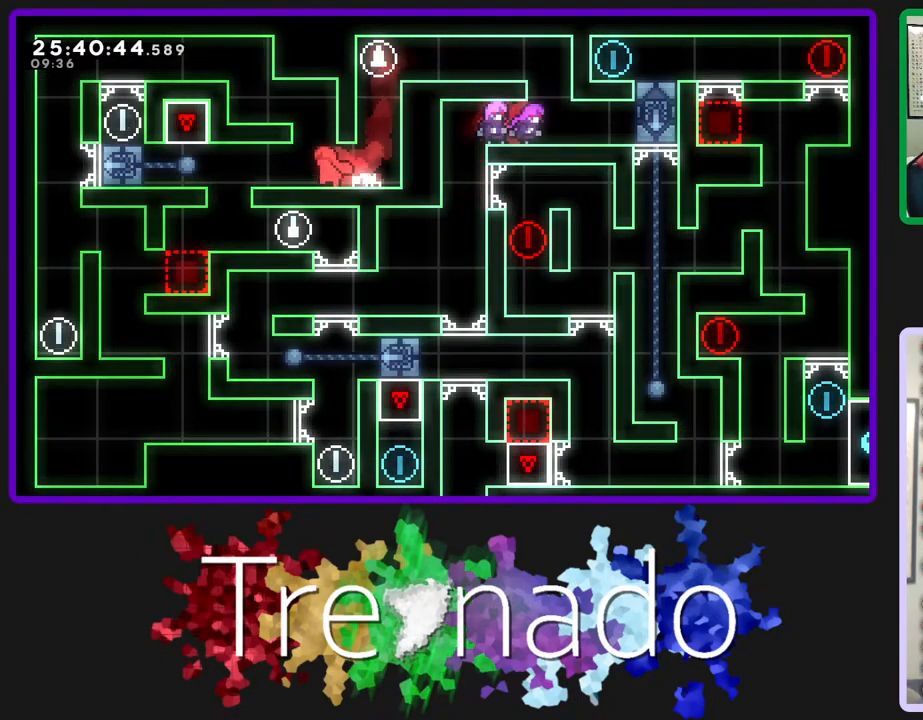
{"buttons": [], "left_stick": "center", "right_stick": "center", "events": []}
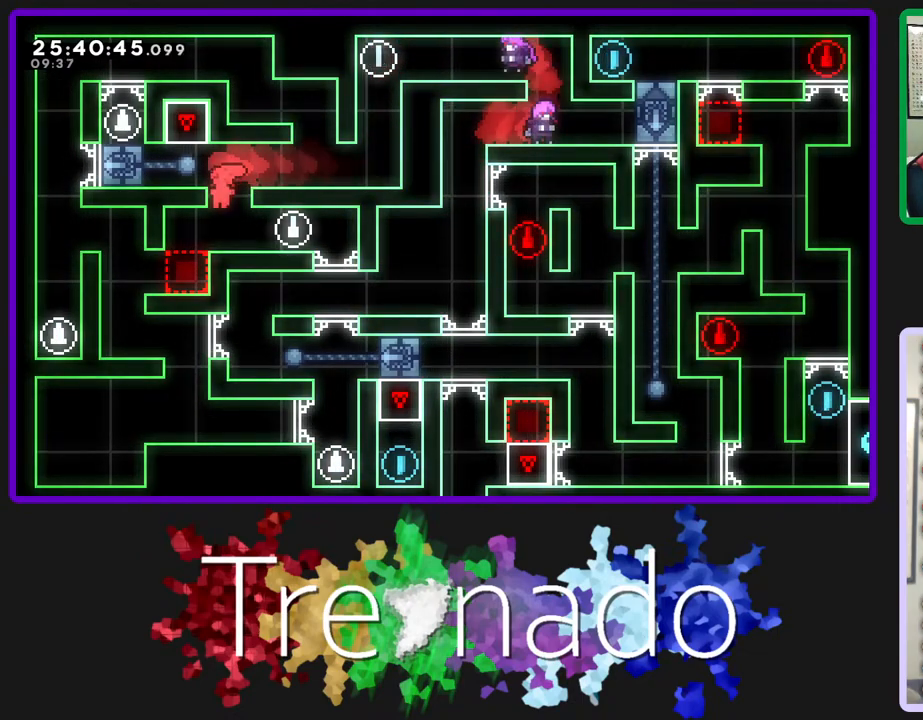
{"buttons": [], "left_stick": "center", "right_stick": "center", "events": []}
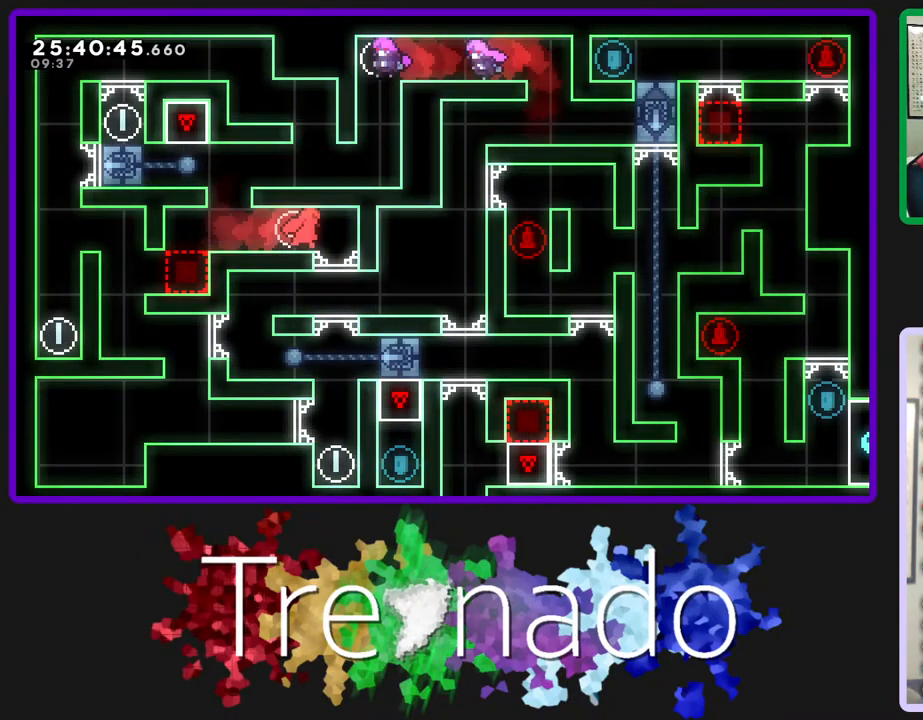
{"buttons": [], "left_stick": "center", "right_stick": "center", "events": []}
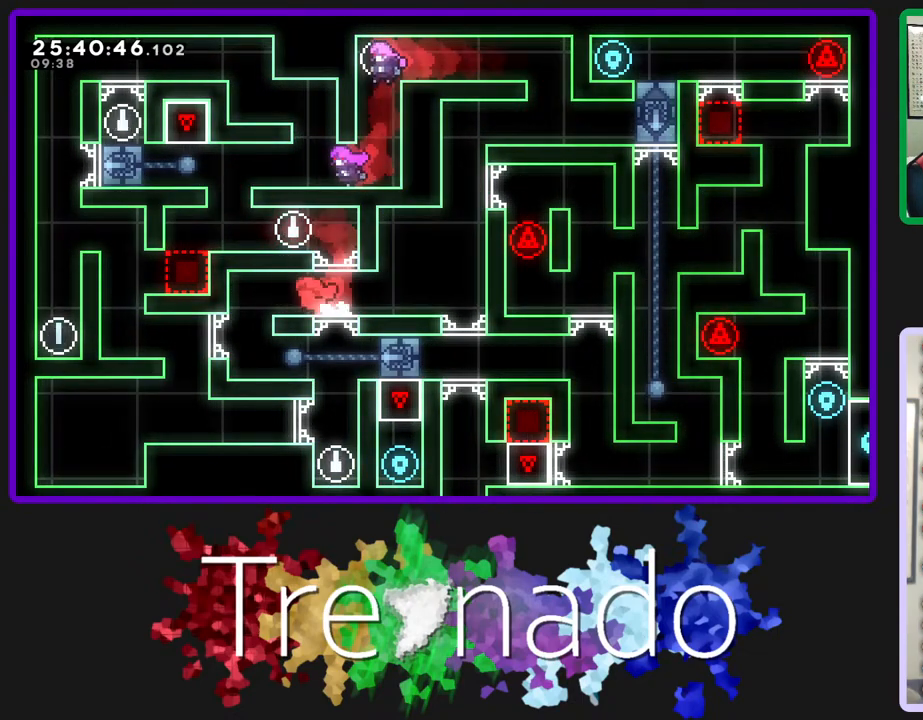
{"buttons": [], "left_stick": "center", "right_stick": "center", "events": []}
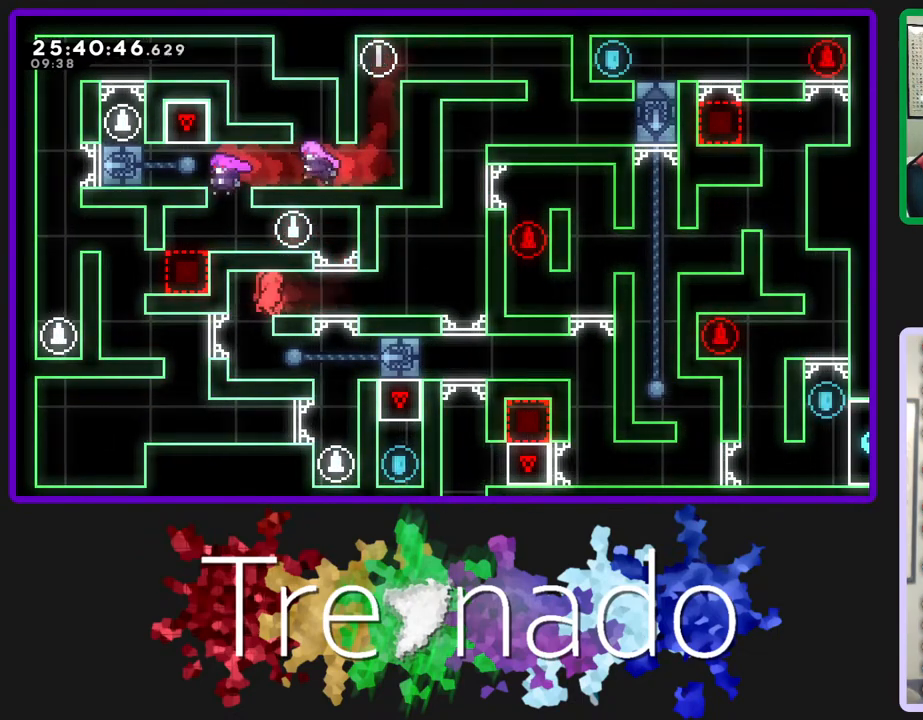
{"buttons": [], "left_stick": "center", "right_stick": "center", "events": [[117, "L2", "down"], [250, "L2", "up"]]}
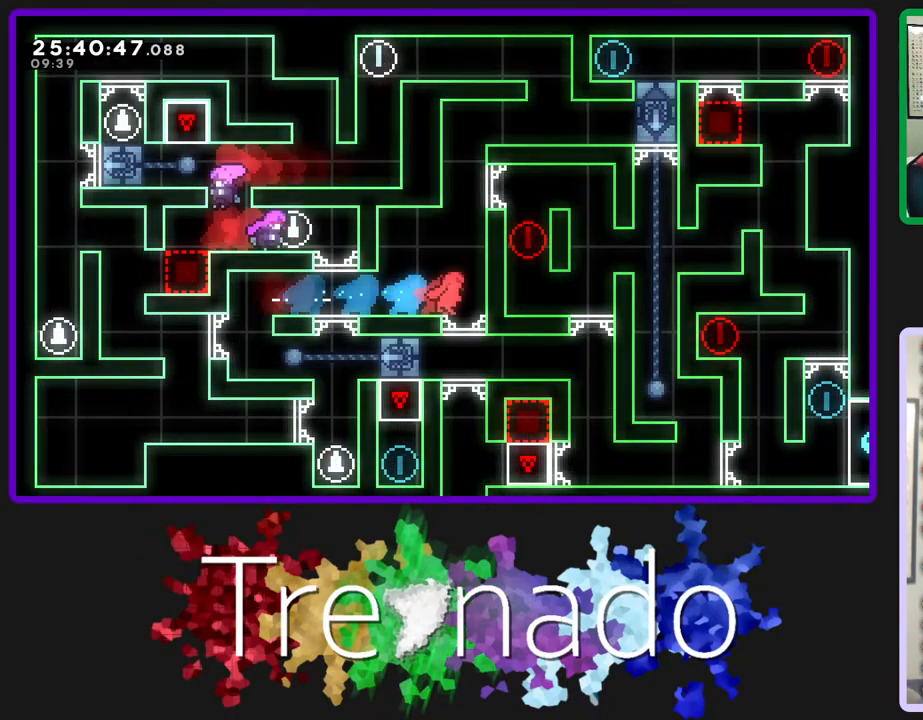
{"buttons": [], "left_stick": "center", "right_stick": "center", "events": []}
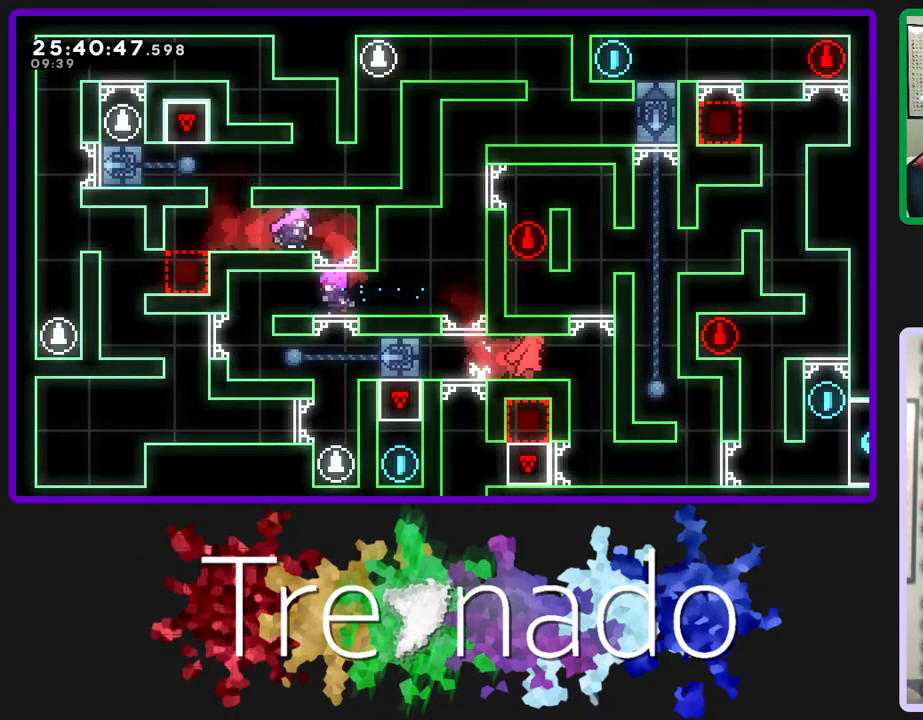
{"buttons": [], "left_stick": "center", "right_stick": "center", "events": []}
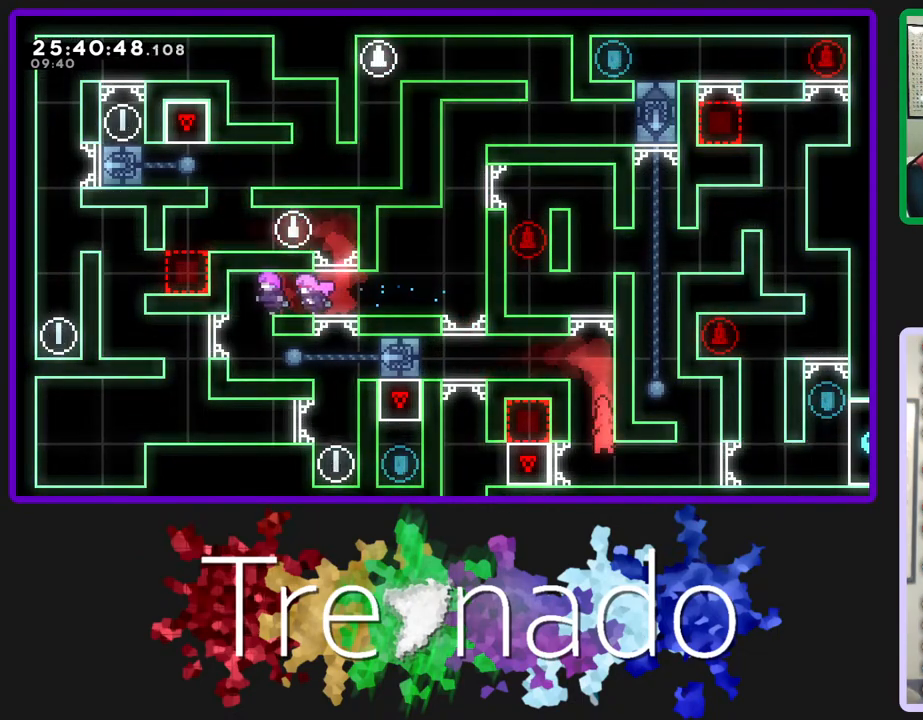
{"buttons": [], "left_stick": "center", "right_stick": "center", "events": []}
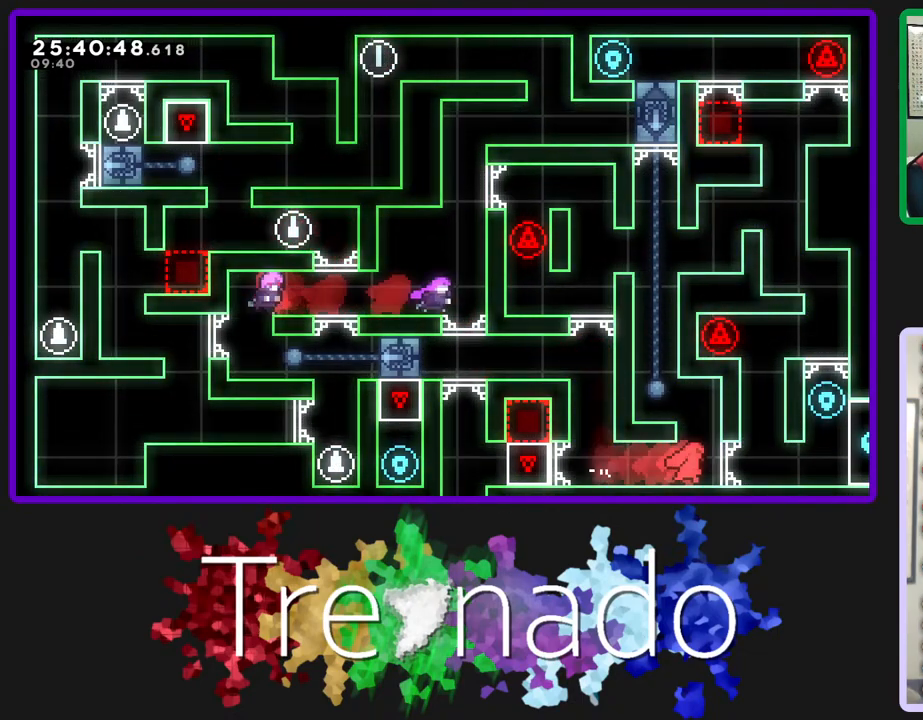
{"buttons": [], "left_stick": "center", "right_stick": "center", "events": [[100, "A", "down"], [350, "A", "up"]]}
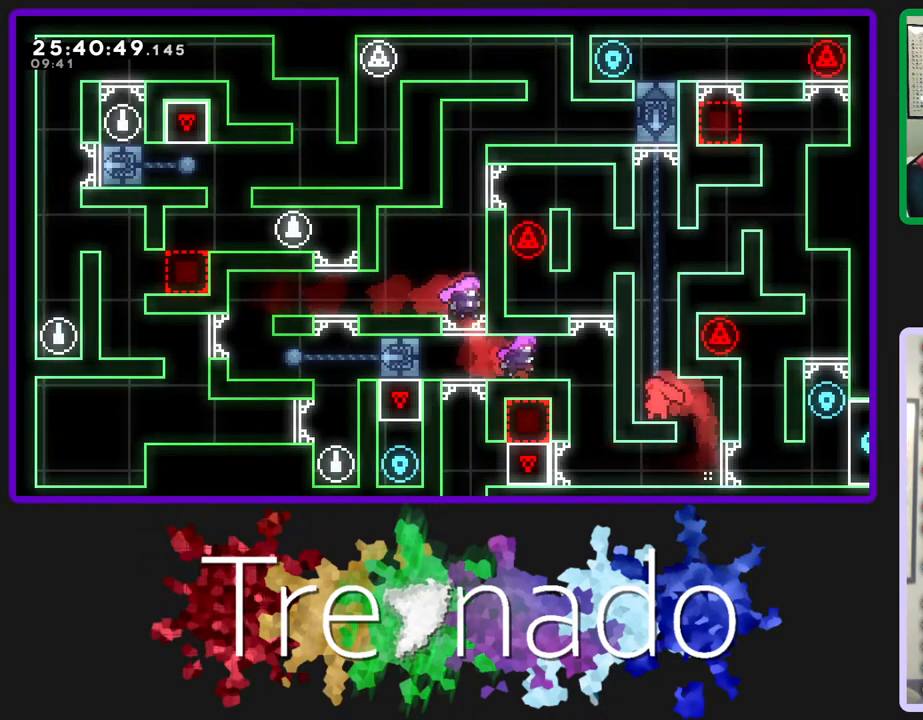
{"buttons": ["A", "R2"], "left_stick": "center", "right_stick": "center", "events": [[183, "A", "down"], [383, "R2", "down"]]}
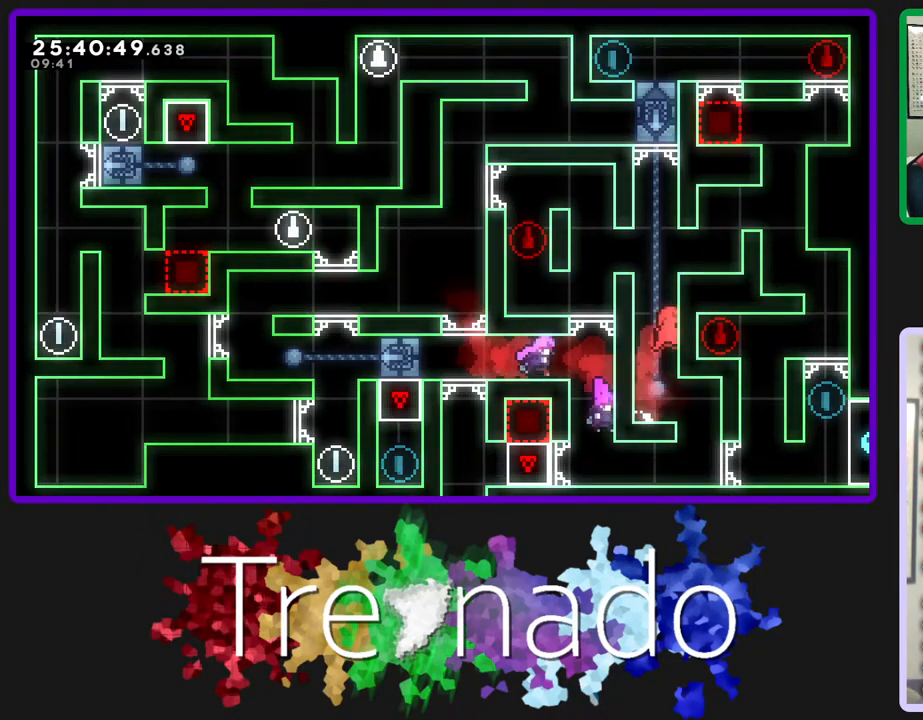
{"buttons": ["R2"], "left_stick": "center", "right_stick": "center", "events": [[67, "DPAD_UP", "down"], [150, "A", "up"], [483, "DPAD_UP", "up"]]}
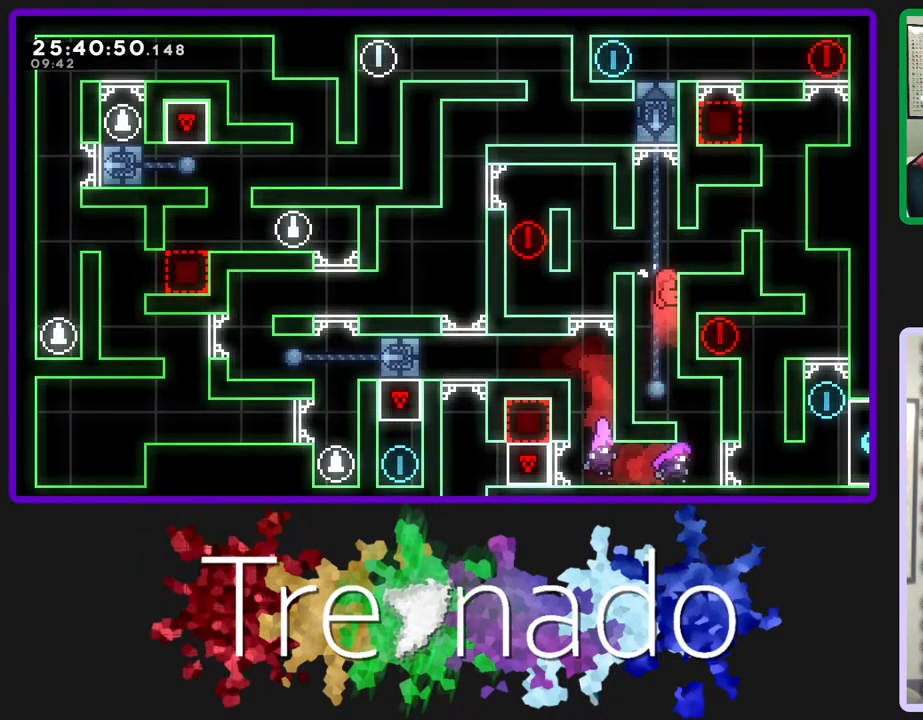
{"buttons": [], "left_stick": "center", "right_stick": "center", "events": [[17, "A", "down"], [117, "A", "up"], [200, "R2", "up"]]}